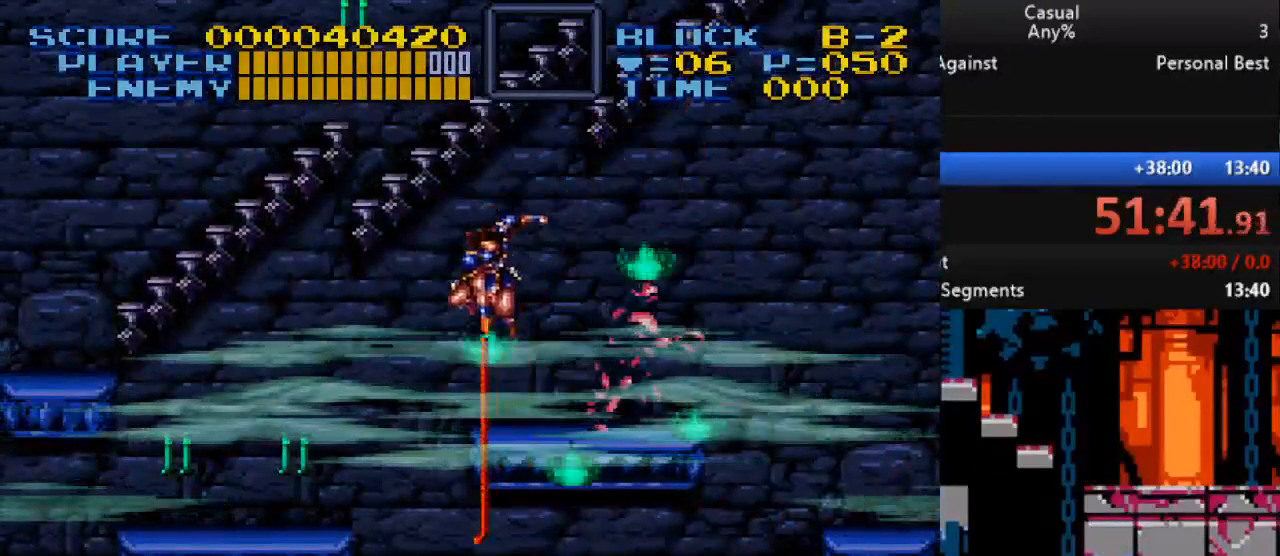
Gameplay with a controller (Nintendo layout); each line is a JSON object with the inputs held at the frame after it. "events" lists button and stick changes between this image and that frame as [ms after this image, input, new state], when the widget could be followed in between. Not read: L1 L3 R1 R3.
{"buttons": ["Y", "DPAD_UP", "DPAD_LEFT"], "events": [[50, "DPAD_RIGHT", "up"], [200, "B", "down"], [250, "DPAD_LEFT", "down"], [333, "B", "up"], [417, "DPAD_UP", "down"], [500, "Y", "down"]]}
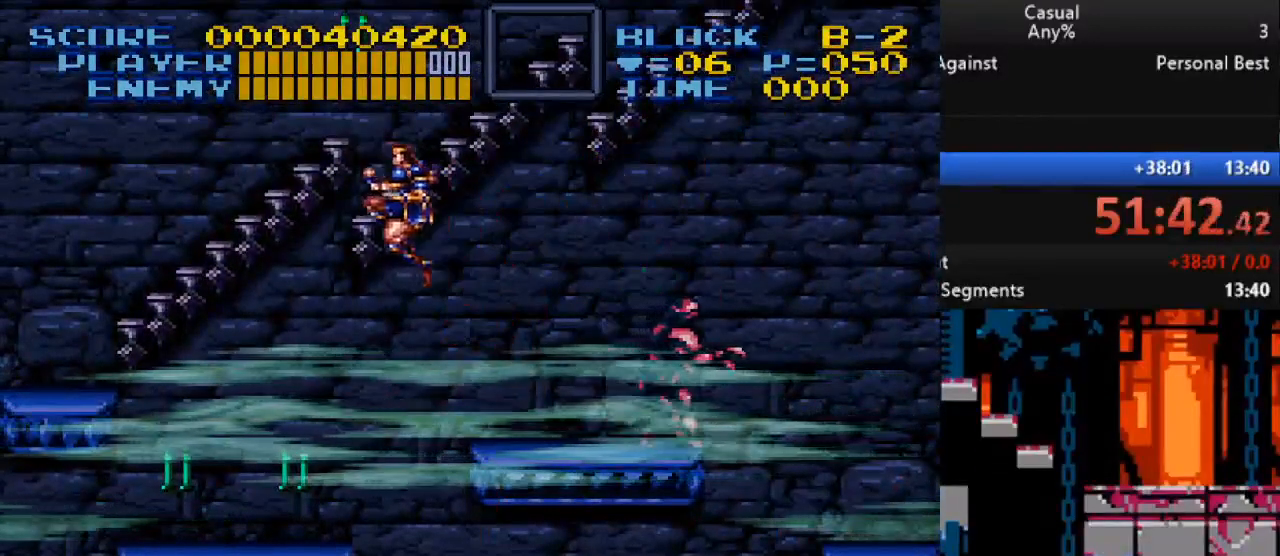
{"buttons": [], "events": [[17, "DPAD_LEFT", "up"], [233, "DPAD_UP", "up"], [267, "Y", "up"]]}
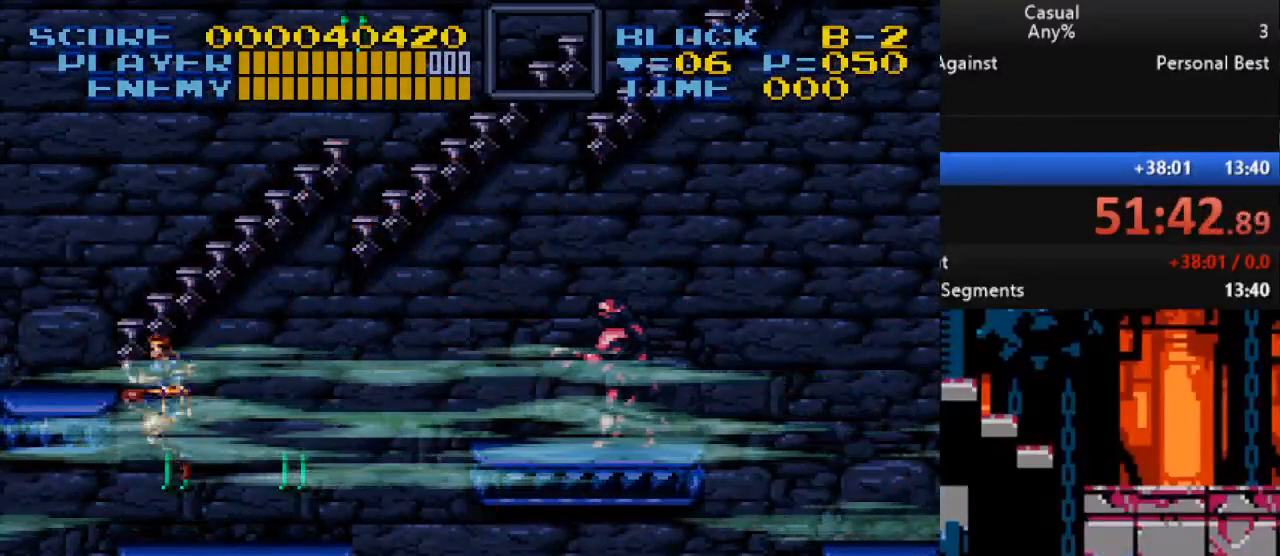
{"buttons": [], "events": [[150, "B", "down"], [283, "DPAD_LEFT", "down"], [317, "B", "up"], [500, "DPAD_LEFT", "up"]]}
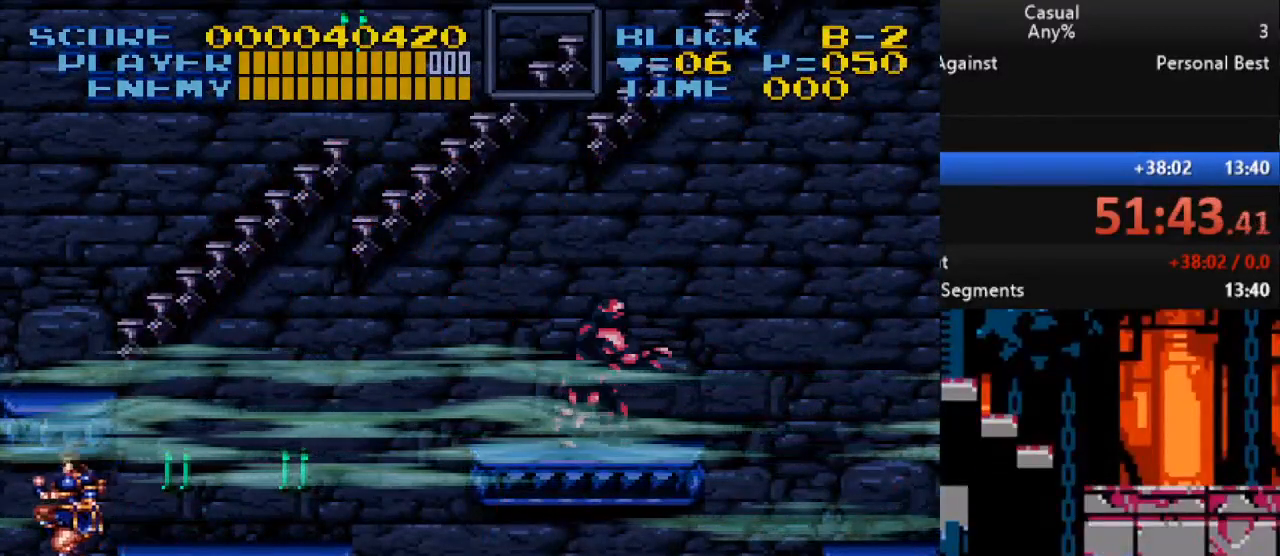
{"buttons": [], "events": [[83, "B", "down"], [233, "B", "up"]]}
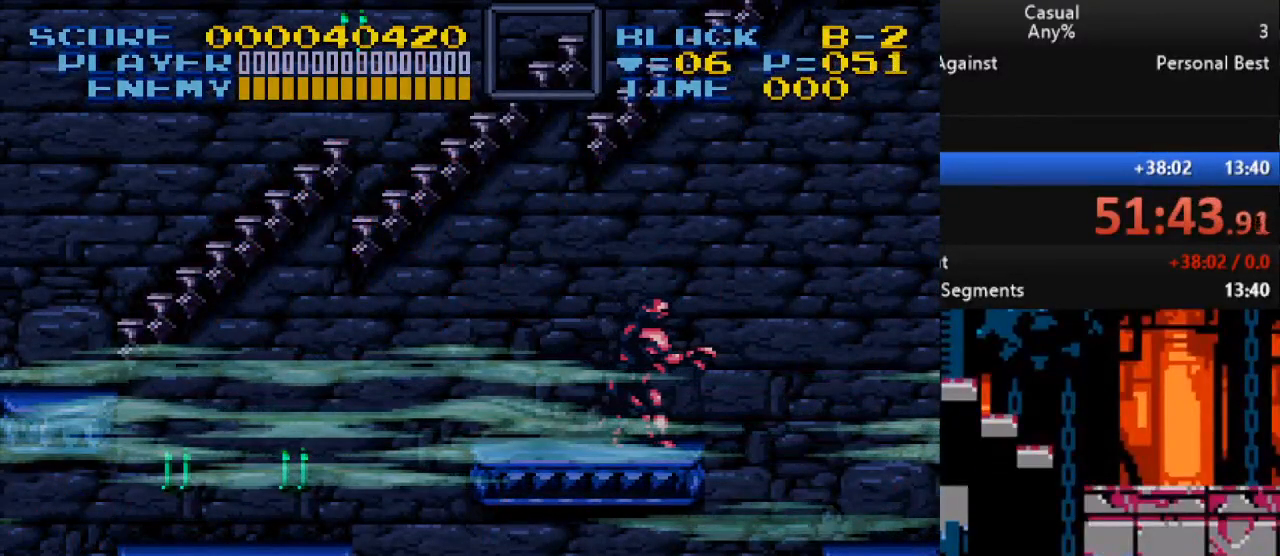
{"buttons": [], "events": []}
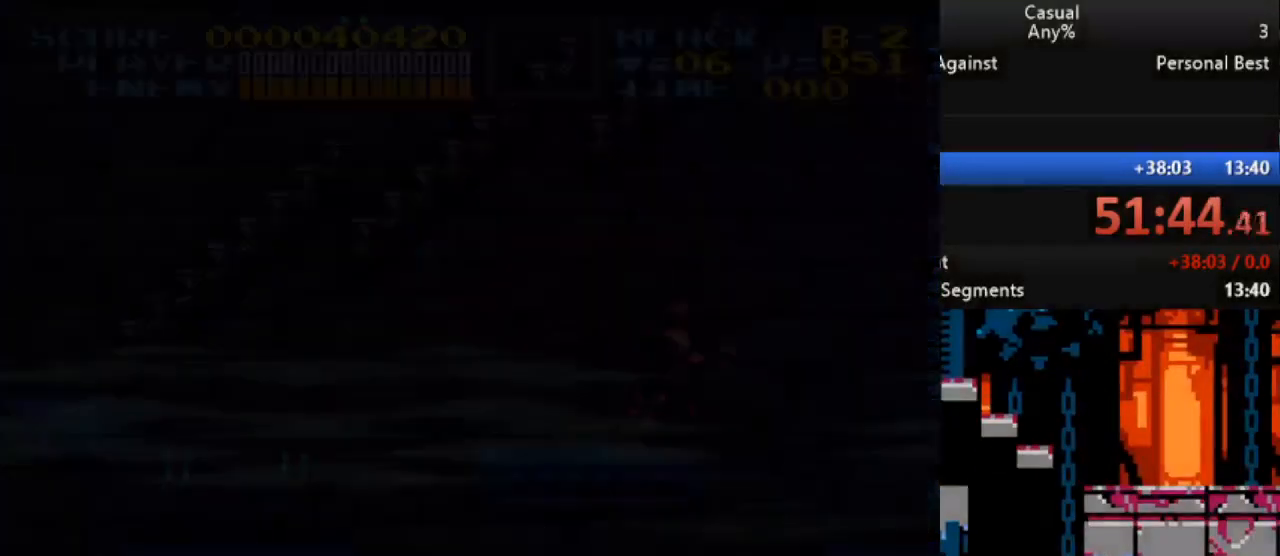
{"buttons": [], "events": []}
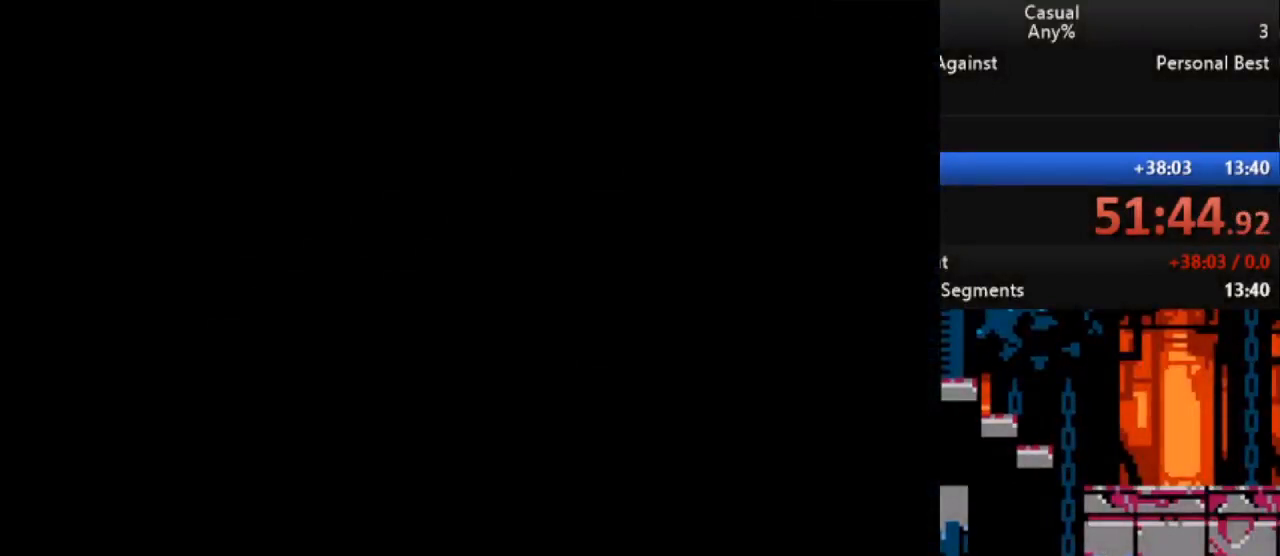
{"buttons": [], "events": []}
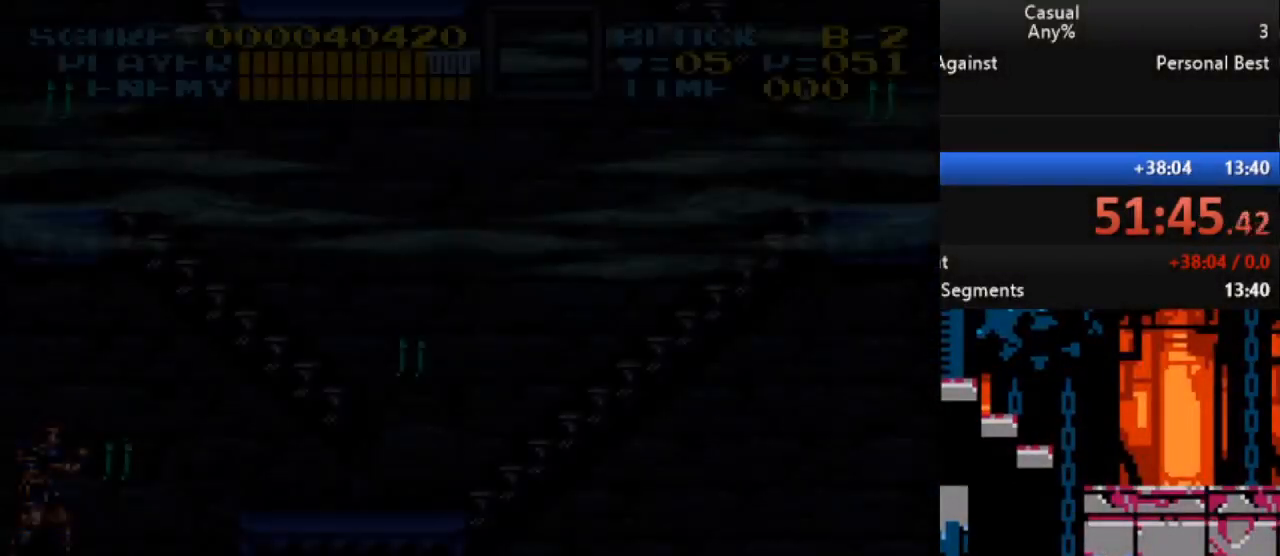
{"buttons": ["DPAD_RIGHT"], "events": [[333, "DPAD_RIGHT", "down"]]}
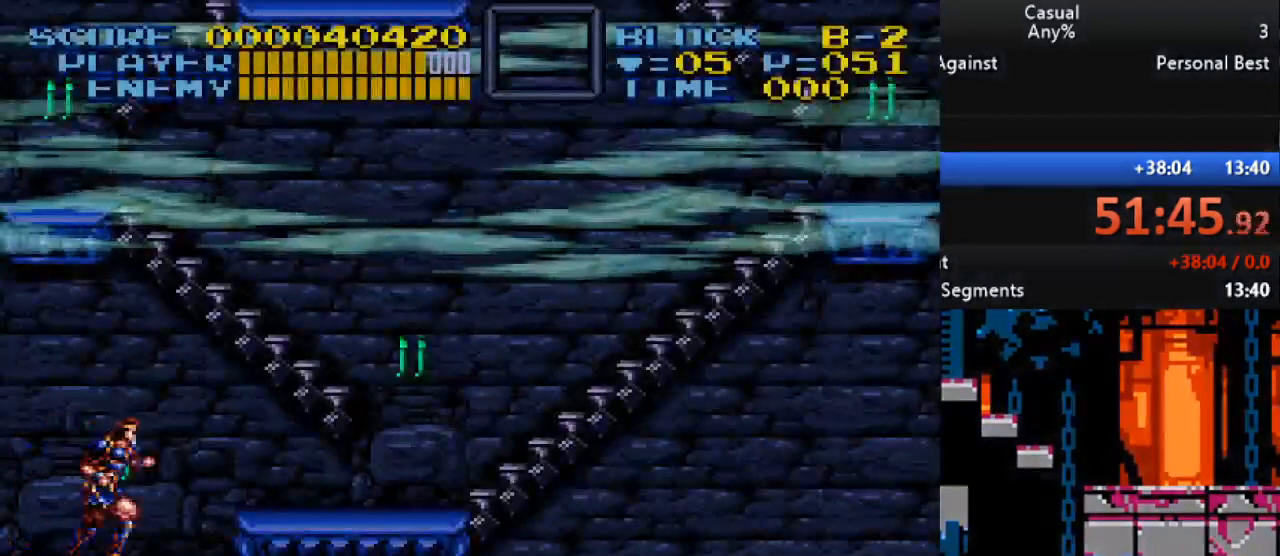
{"buttons": ["DPAD_UP"], "events": [[33, "B", "down"], [200, "DPAD_UP", "down"], [333, "B", "up"], [483, "DPAD_RIGHT", "up"]]}
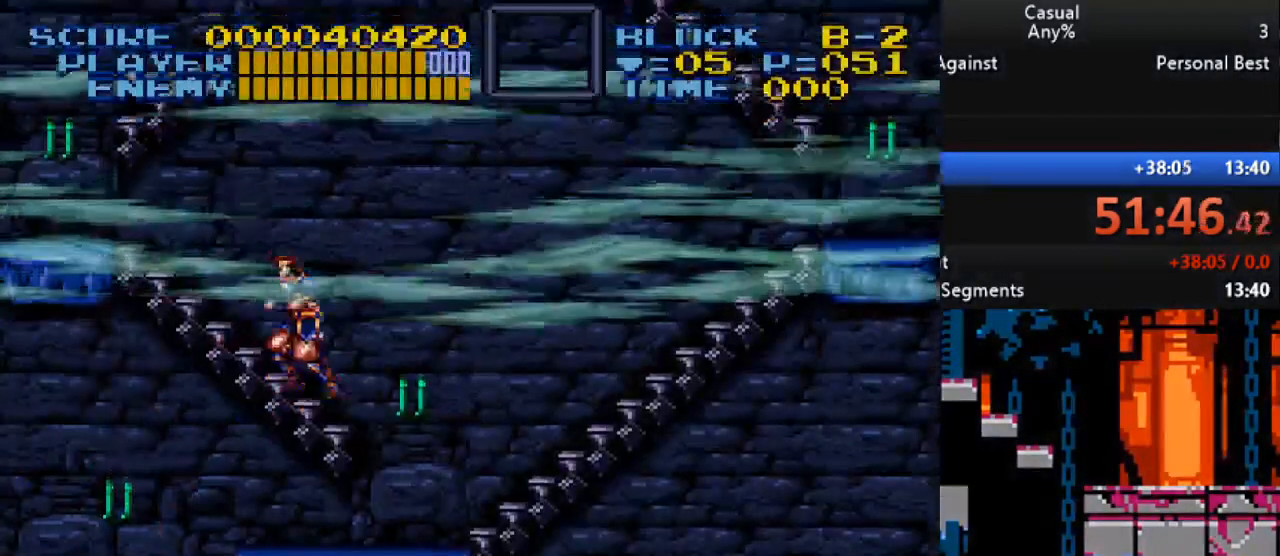
{"buttons": ["DPAD_UP", "DPAD_LEFT"], "events": [[33, "DPAD_LEFT", "down"]]}
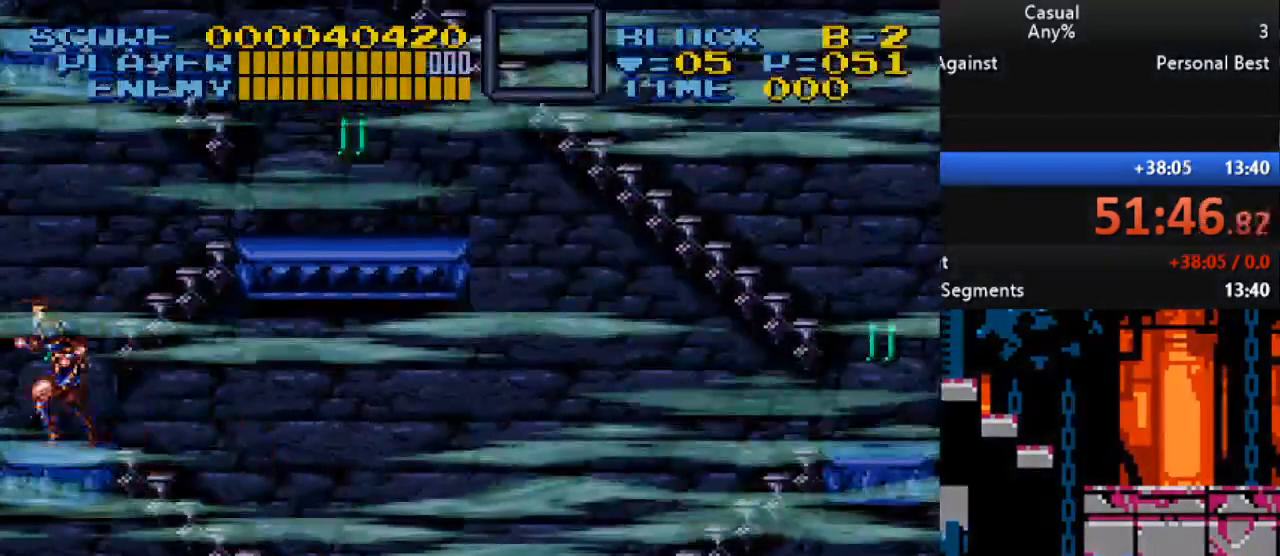
{"buttons": ["DPAD_UP", "DPAD_RIGHT"], "events": [[50, "DPAD_LEFT", "up"], [67, "DPAD_RIGHT", "down"], [133, "B", "down"], [400, "B", "up"]]}
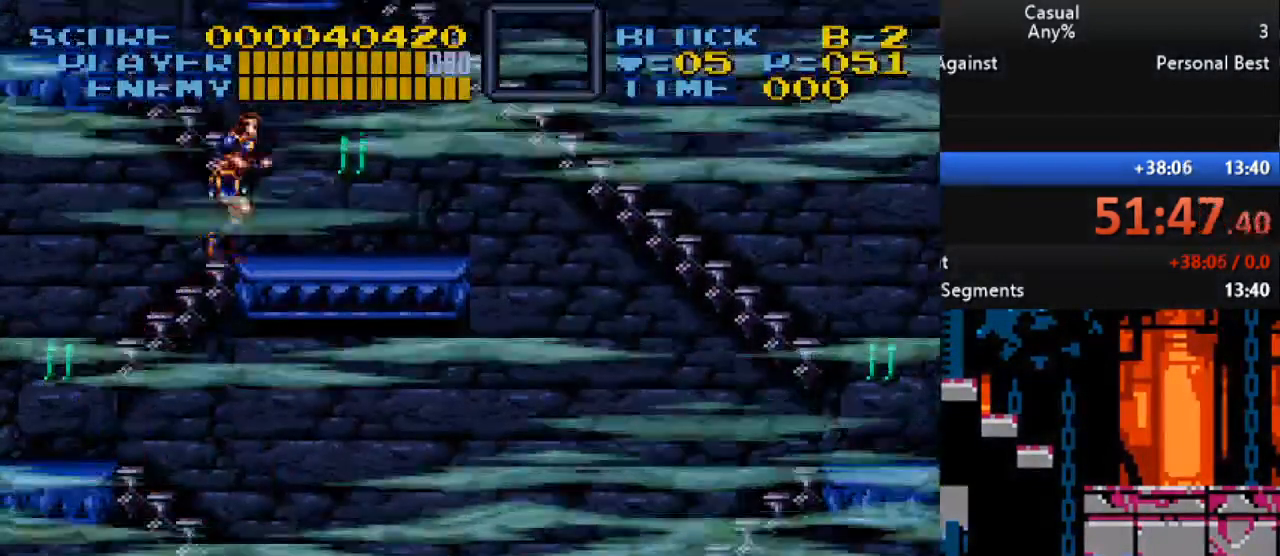
{"buttons": ["DPAD_UP", "DPAD_RIGHT"], "events": [[150, "DPAD_UP", "up"], [350, "B", "down"], [350, "DPAD_UP", "down"], [467, "B", "up"]]}
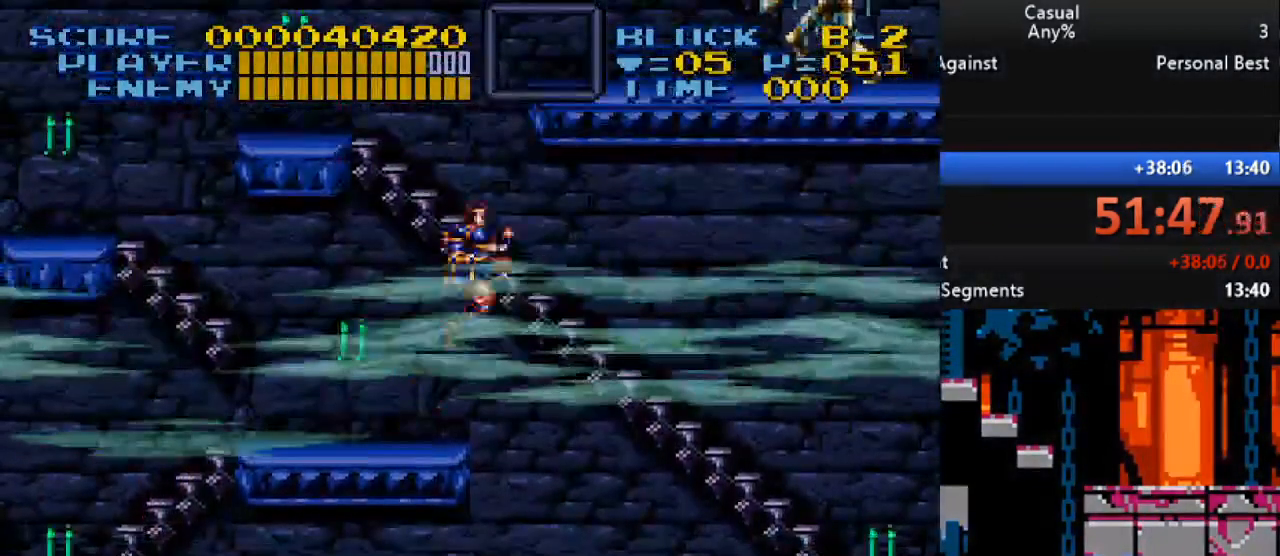
{"buttons": ["DPAD_UP", "DPAD_LEFT"], "events": [[33, "DPAD_RIGHT", "up"], [50, "DPAD_LEFT", "down"], [200, "DPAD_LEFT", "up"], [217, "DPAD_RIGHT", "down"], [283, "DPAD_RIGHT", "up"], [300, "DPAD_LEFT", "down"]]}
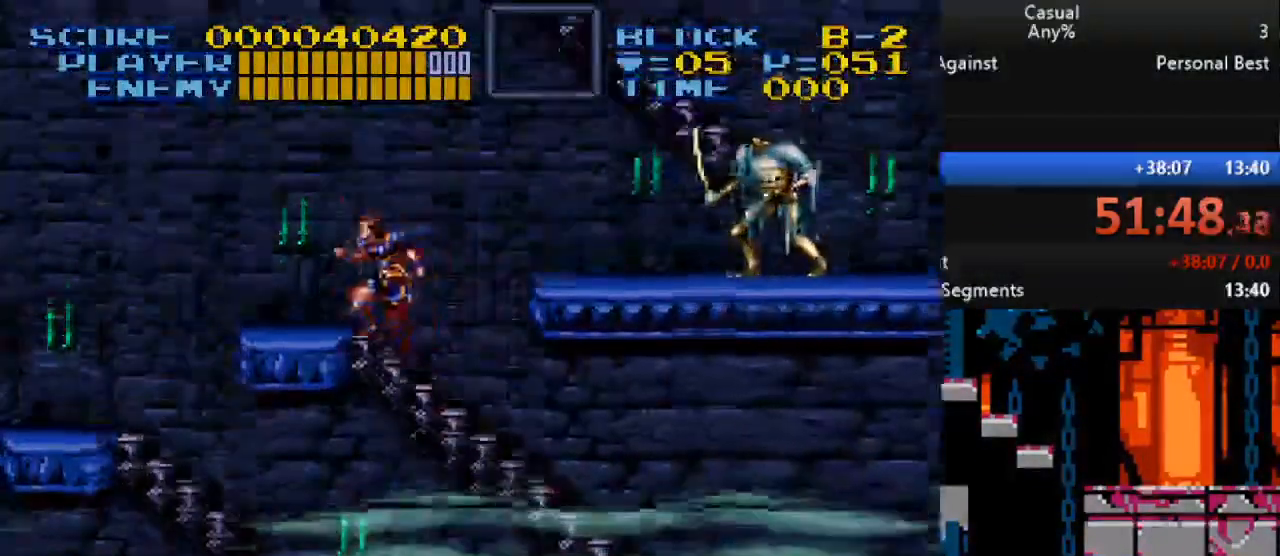
{"buttons": ["B"], "events": [[100, "DPAD_LEFT", "up"], [367, "DPAD_UP", "up"], [400, "B", "down"]]}
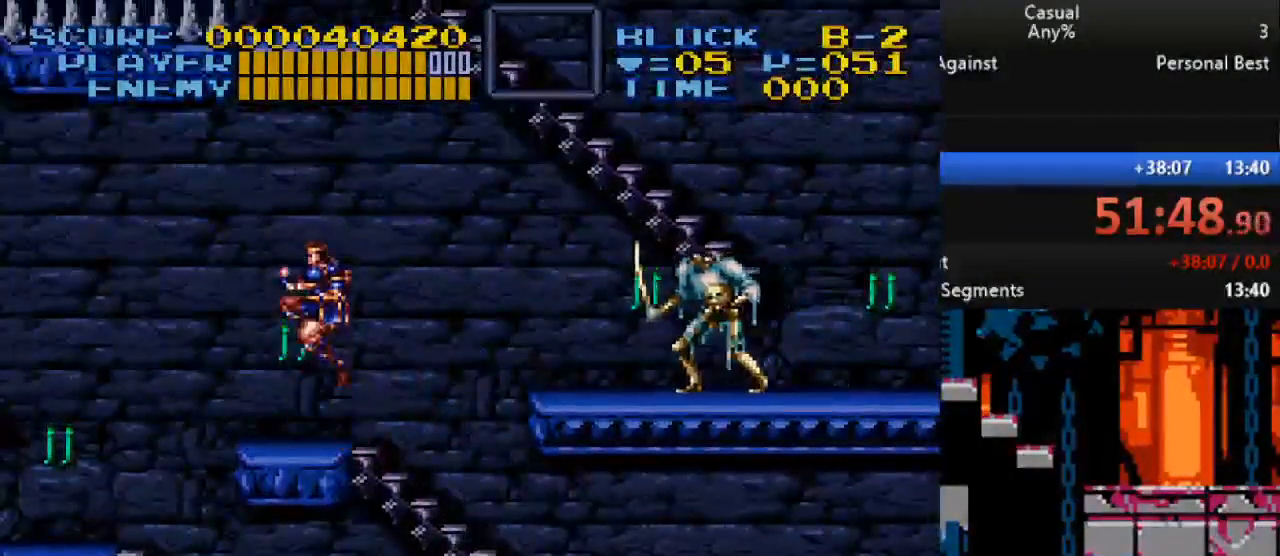
{"buttons": ["DPAD_RIGHT"], "events": [[67, "B", "up"], [367, "DPAD_LEFT", "down"], [450, "DPAD_UP", "down"], [483, "DPAD_LEFT", "up"], [500, "DPAD_RIGHT", "down"], [500, "DPAD_UP", "up"]]}
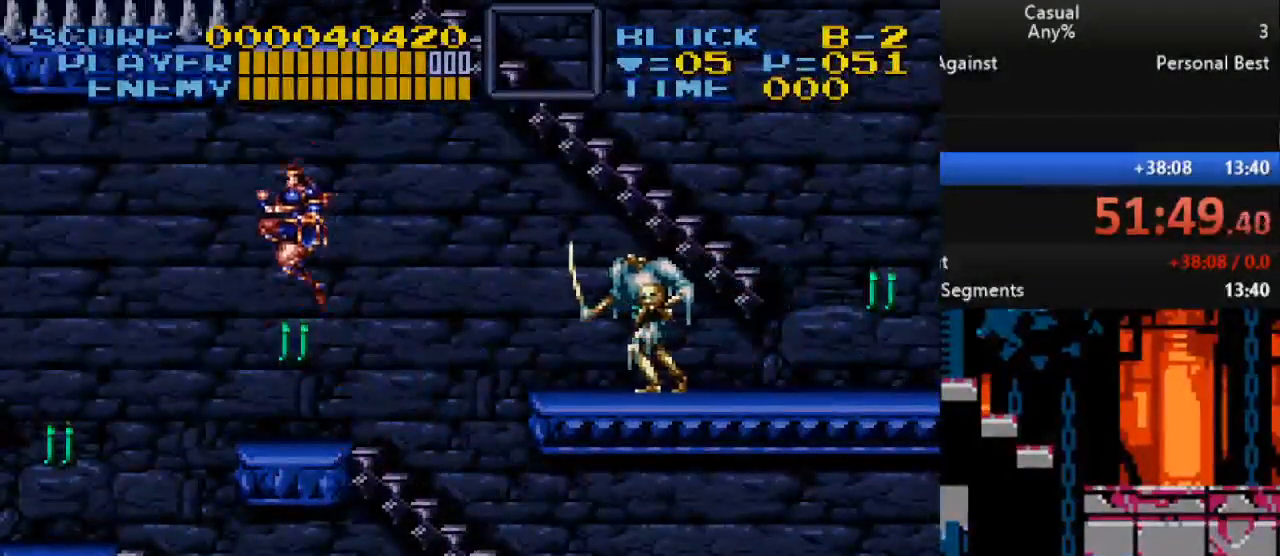
{"buttons": ["DPAD_RIGHT"], "events": [[67, "Y", "down"], [83, "DPAD_RIGHT", "up"], [217, "Y", "up"], [483, "DPAD_RIGHT", "down"]]}
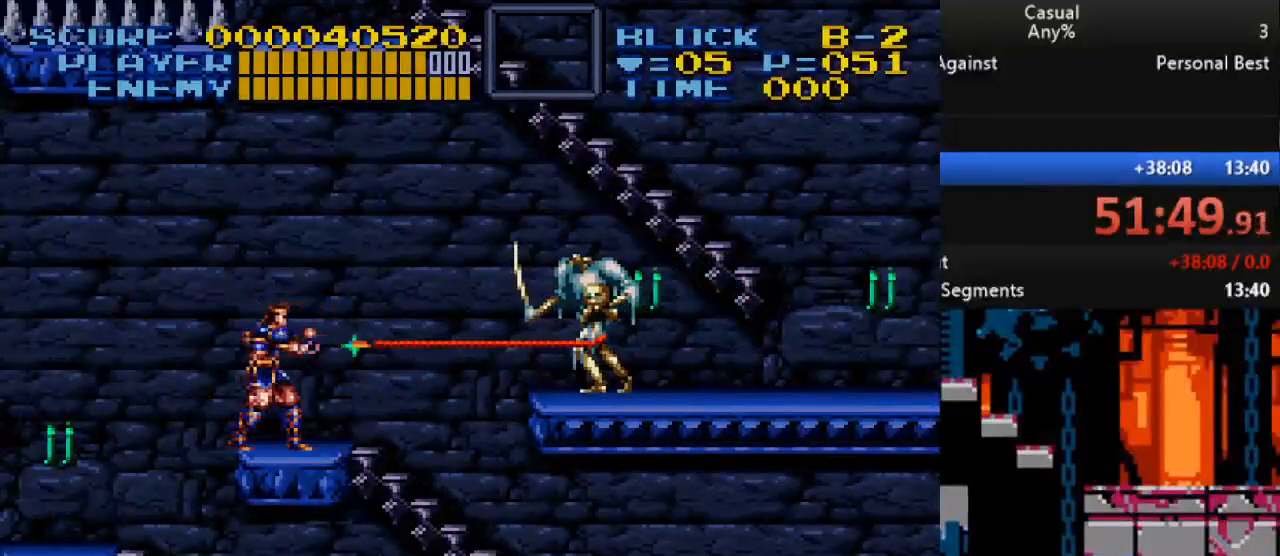
{"buttons": [], "events": [[67, "Y", "down"], [83, "DPAD_RIGHT", "up"], [333, "Y", "up"]]}
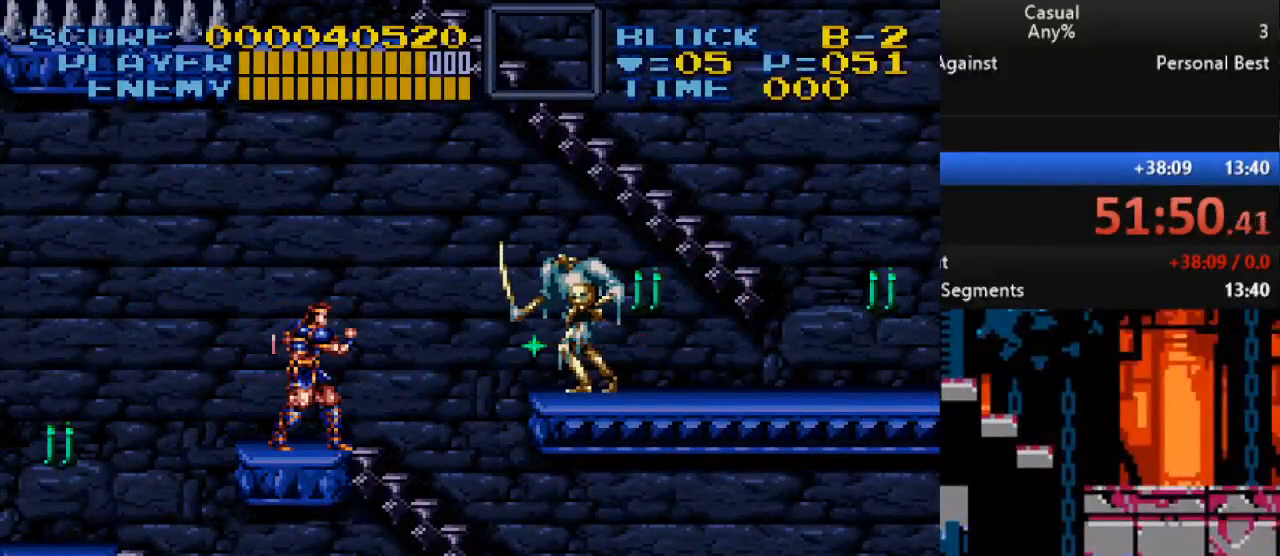
{"buttons": [], "events": [[33, "Y", "down"], [300, "Y", "up"]]}
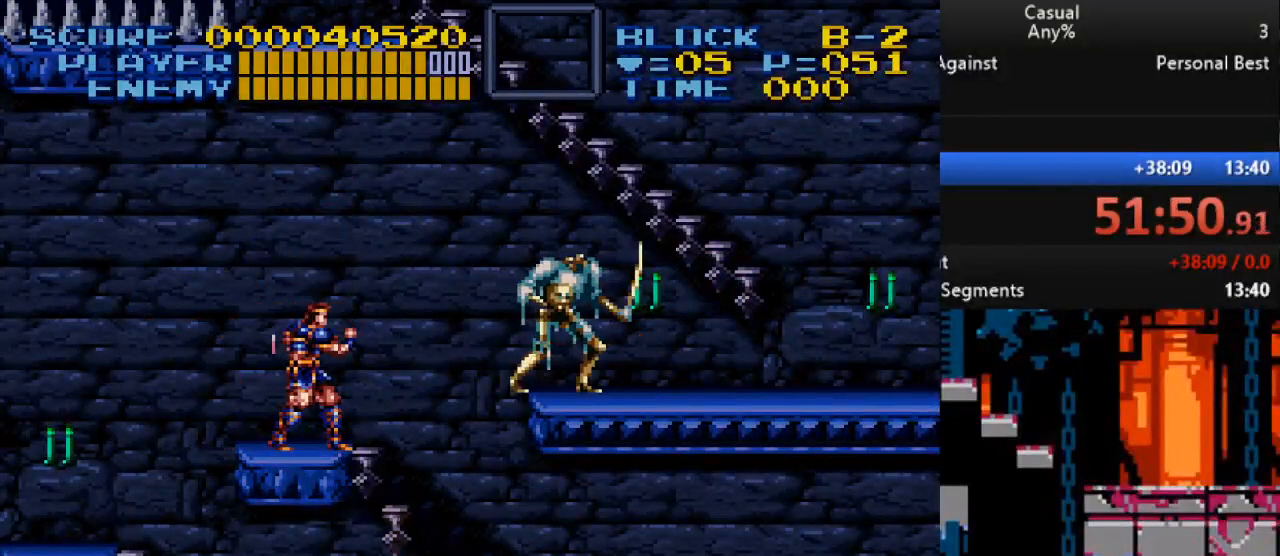
{"buttons": [], "events": [[67, "Y", "down"], [333, "Y", "up"]]}
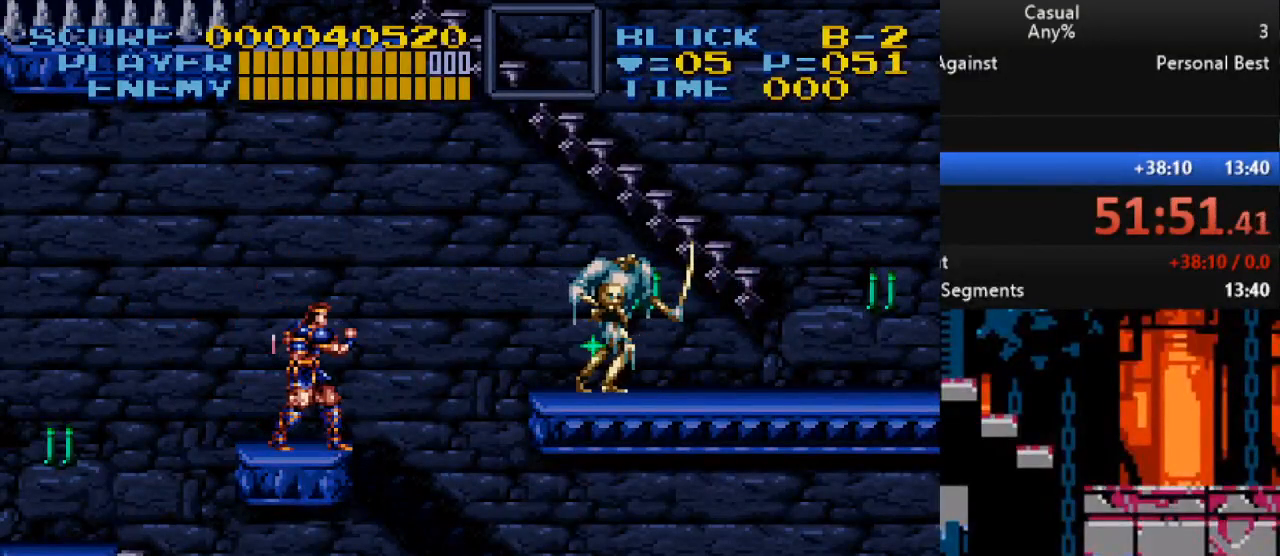
{"buttons": ["B", "DPAD_RIGHT"], "events": [[33, "Y", "down"], [300, "Y", "up"], [500, "B", "down"], [500, "DPAD_RIGHT", "down"]]}
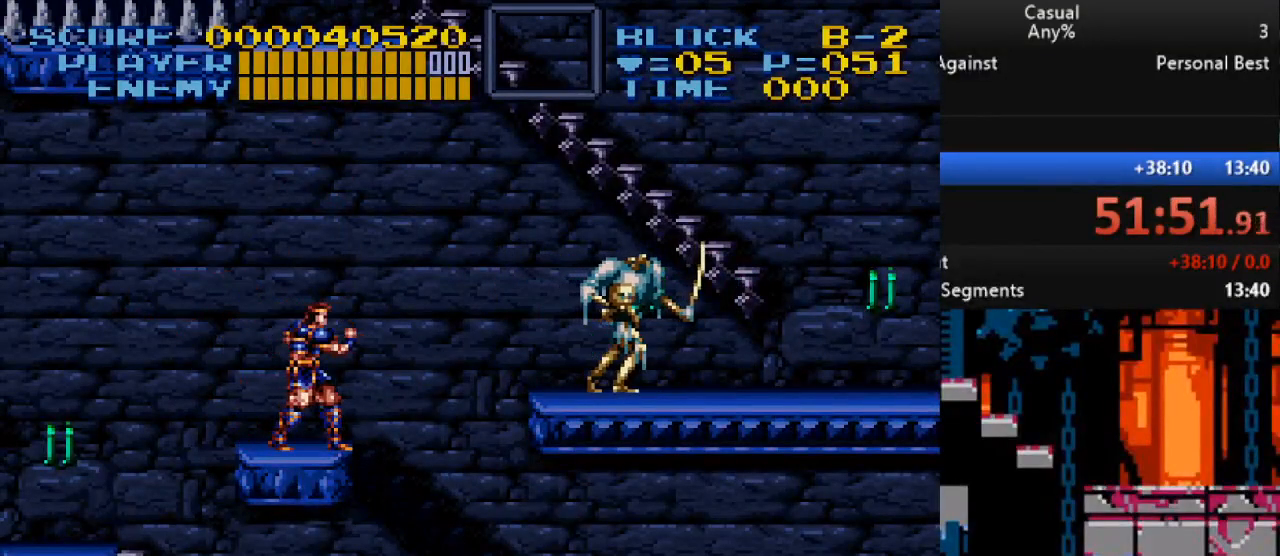
{"buttons": ["DPAD_DOWN", "DPAD_RIGHT"], "events": [[33, "DPAD_DOWN", "down"], [117, "B", "up"], [283, "Y", "down"], [433, "Y", "up"]]}
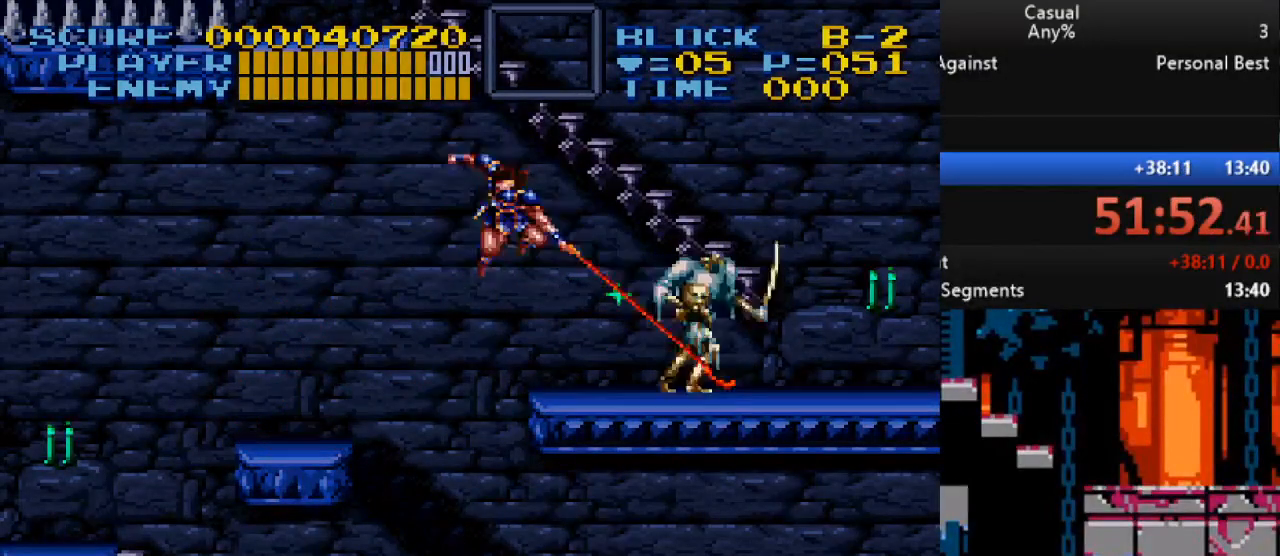
{"buttons": ["DPAD_RIGHT"], "events": [[83, "DPAD_RIGHT", "up"], [100, "DPAD_DOWN", "up"], [100, "DPAD_LEFT", "down"], [183, "DPAD_DOWN", "down"], [217, "DPAD_LEFT", "up"], [233, "DPAD_RIGHT", "down"], [450, "DPAD_DOWN", "up"]]}
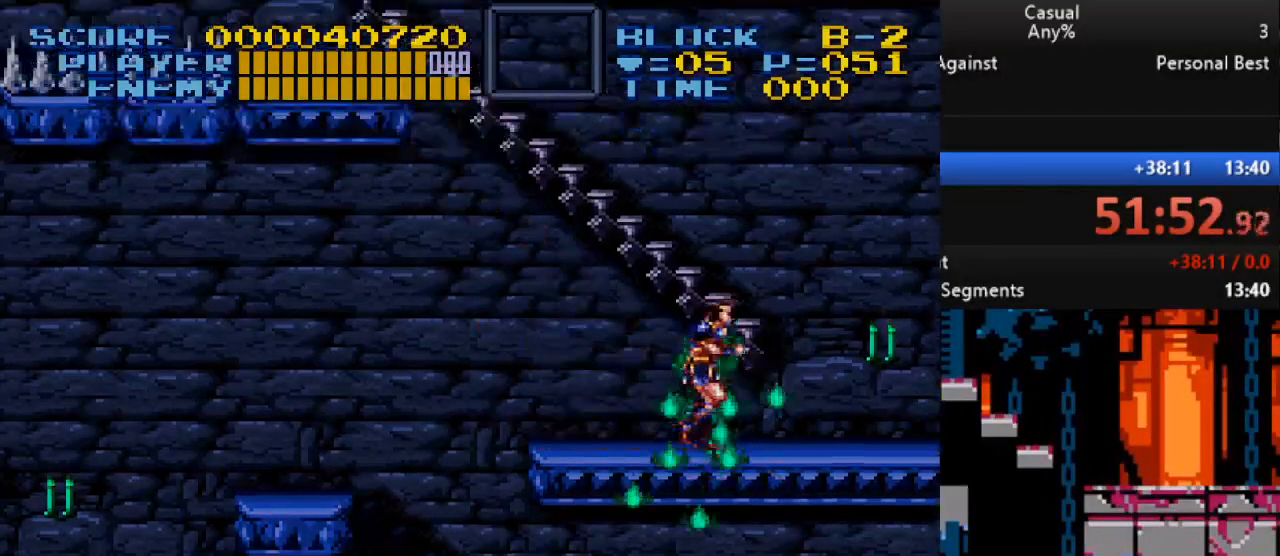
{"buttons": ["DPAD_UP", "DPAD_LEFT"], "events": [[83, "B", "down"], [83, "DPAD_RIGHT", "up"], [250, "B", "up"], [267, "DPAD_LEFT", "down"], [300, "DPAD_UP", "down"]]}
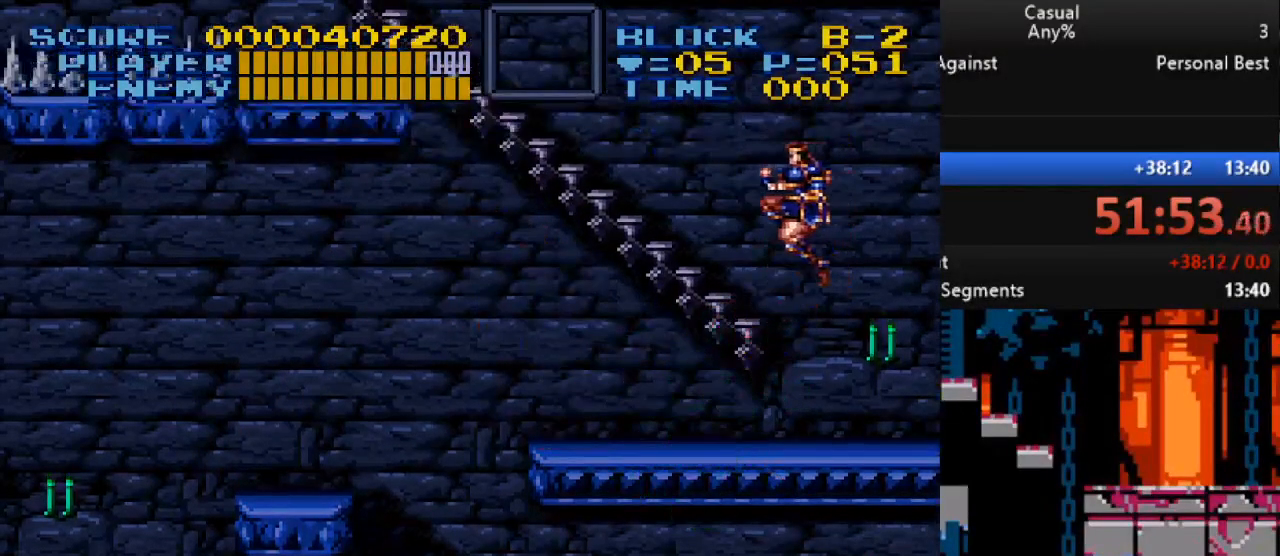
{"buttons": ["DPAD_UP", "DPAD_LEFT"], "events": []}
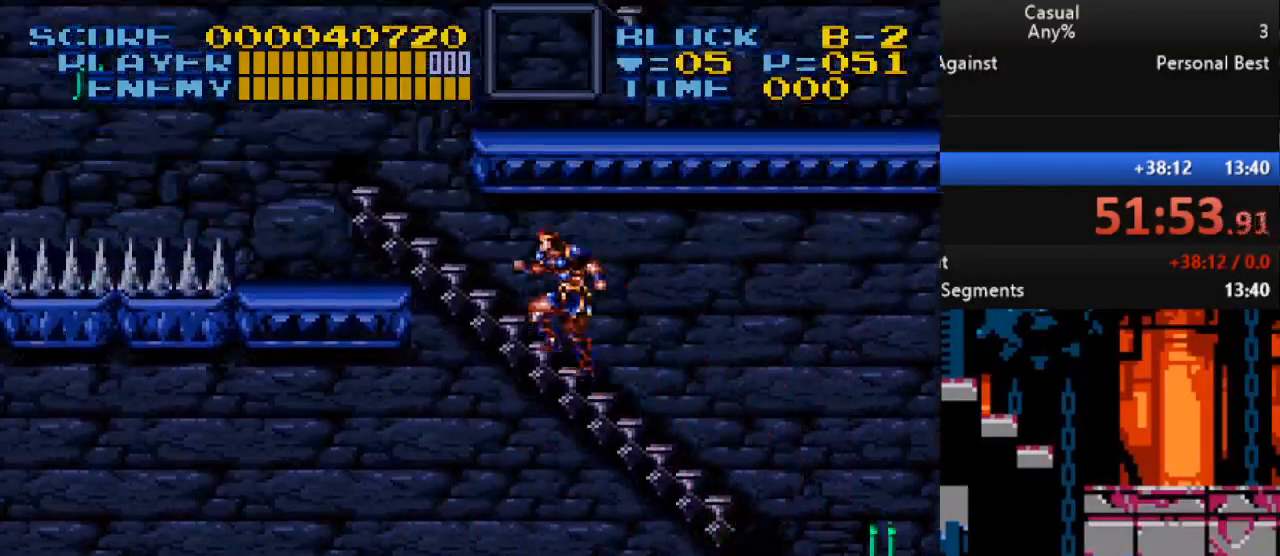
{"buttons": ["Y", "DPAD_LEFT"], "events": [[267, "DPAD_LEFT", "up"], [433, "Y", "down"], [467, "DPAD_LEFT", "down"], [500, "DPAD_UP", "up"]]}
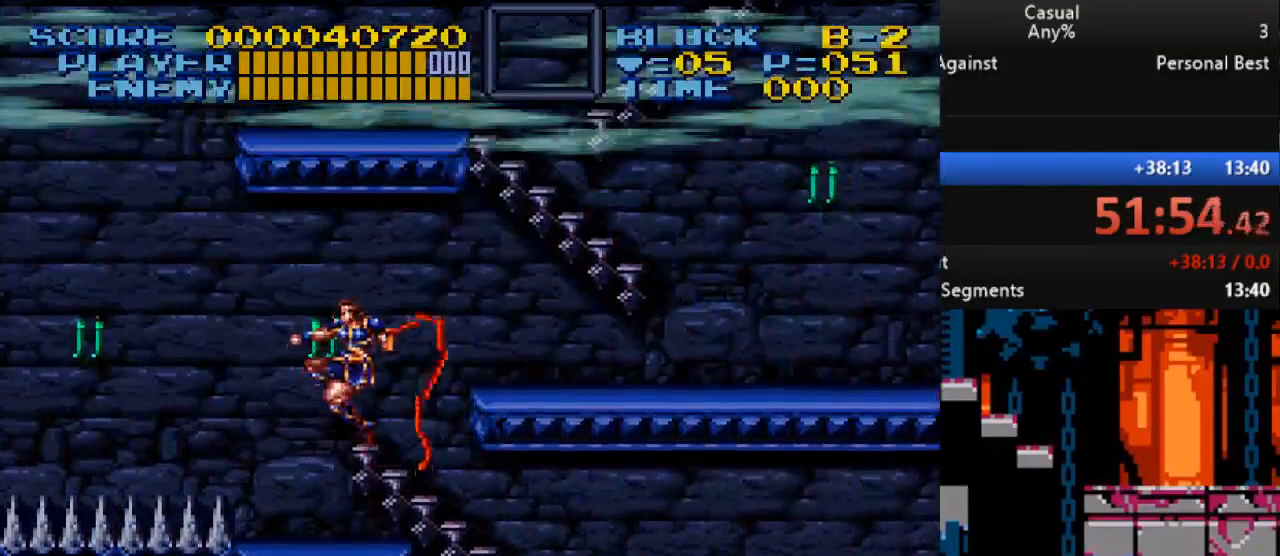
{"buttons": ["B", "DPAD_RIGHT"], "events": [[17, "DPAD_DOWN", "down"], [67, "DPAD_LEFT", "up"], [100, "DPAD_DOWN", "up"], [250, "Y", "up"], [417, "DPAD_RIGHT", "down"], [433, "B", "down"]]}
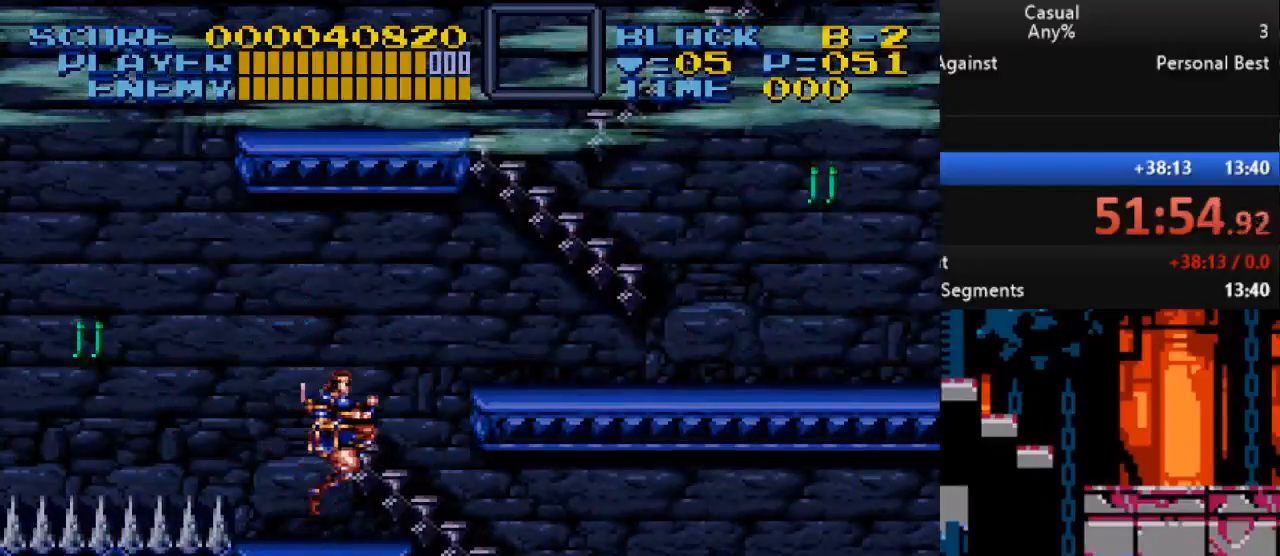
{"buttons": [], "events": [[100, "B", "up"], [483, "DPAD_RIGHT", "up"]]}
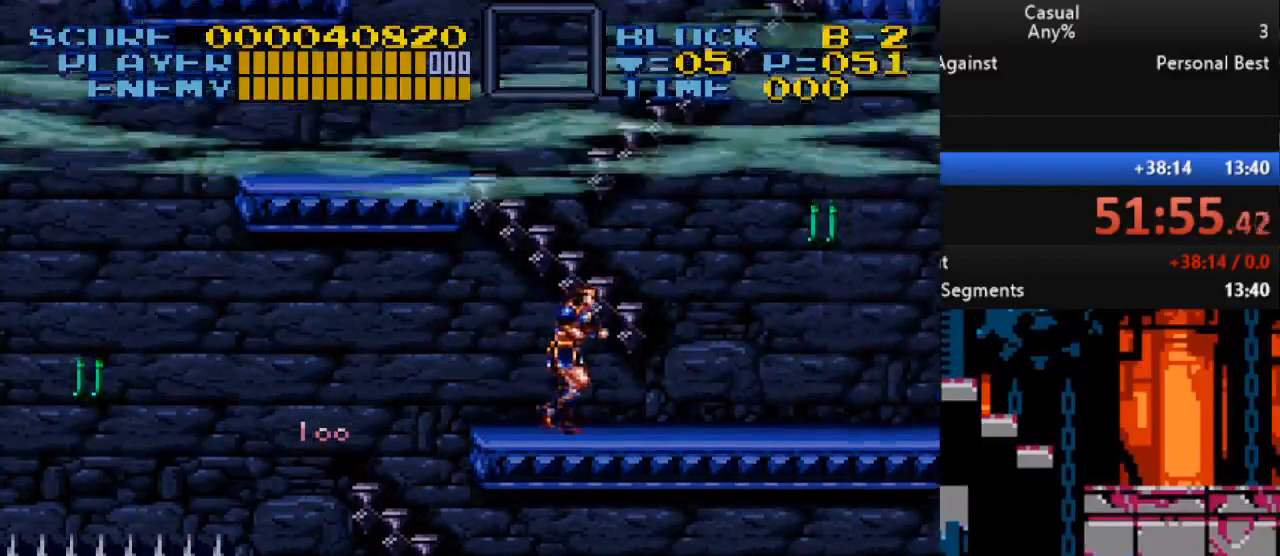
{"buttons": ["DPAD_UP"], "events": [[83, "B", "down"], [250, "B", "up"], [317, "DPAD_UP", "down"]]}
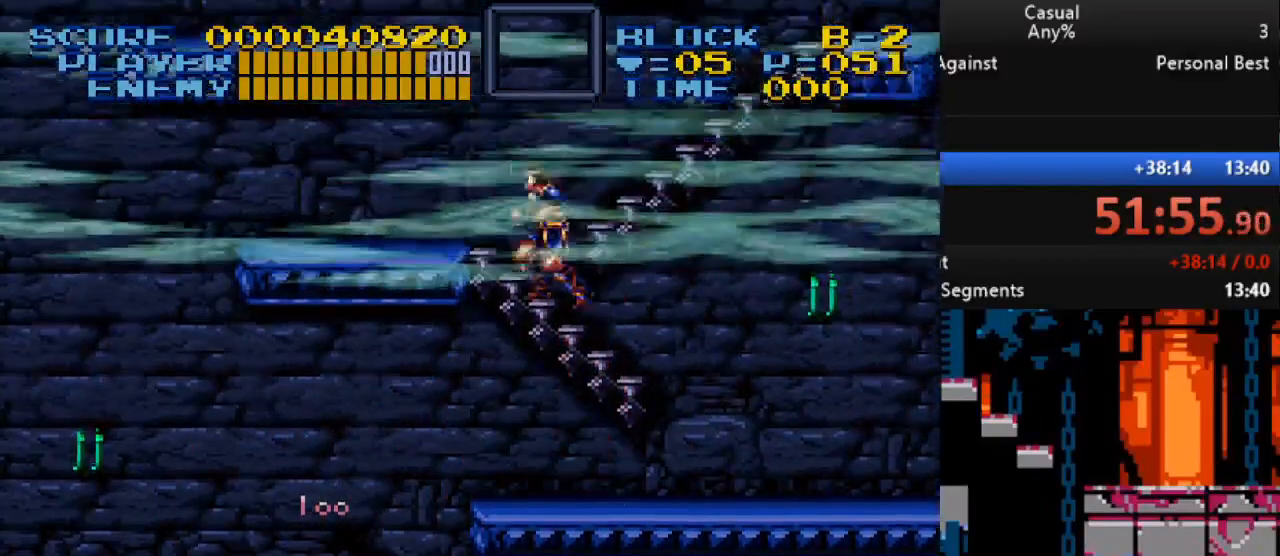
{"buttons": ["DPAD_UP", "DPAD_RIGHT"], "events": [[350, "DPAD_RIGHT", "down"], [367, "B", "down"], [500, "B", "up"]]}
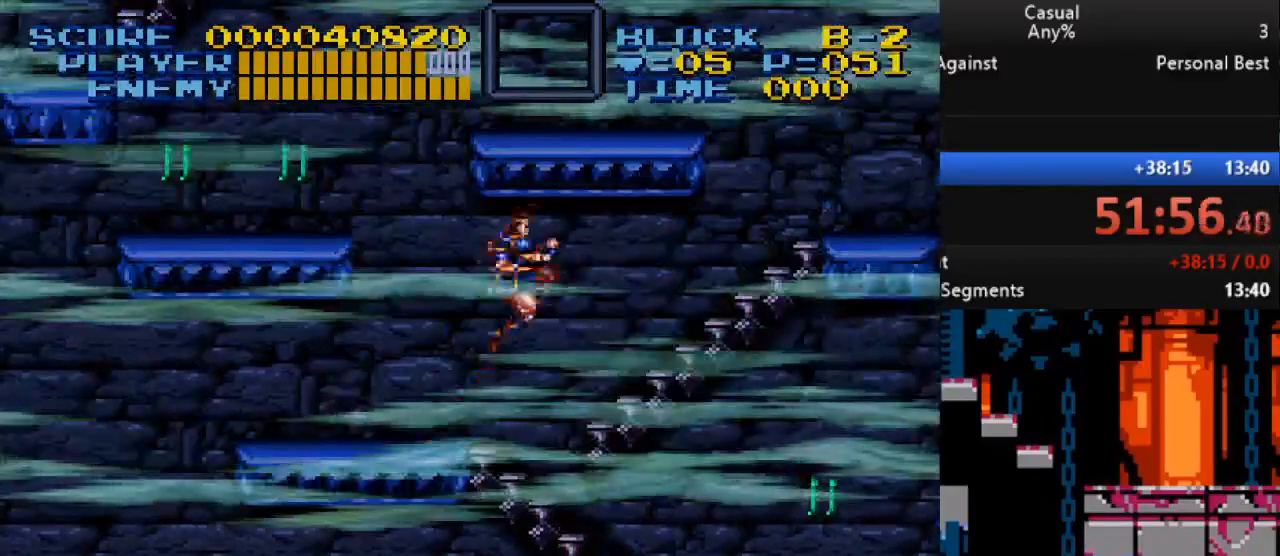
{"buttons": ["DPAD_UP", "DPAD_RIGHT"], "events": []}